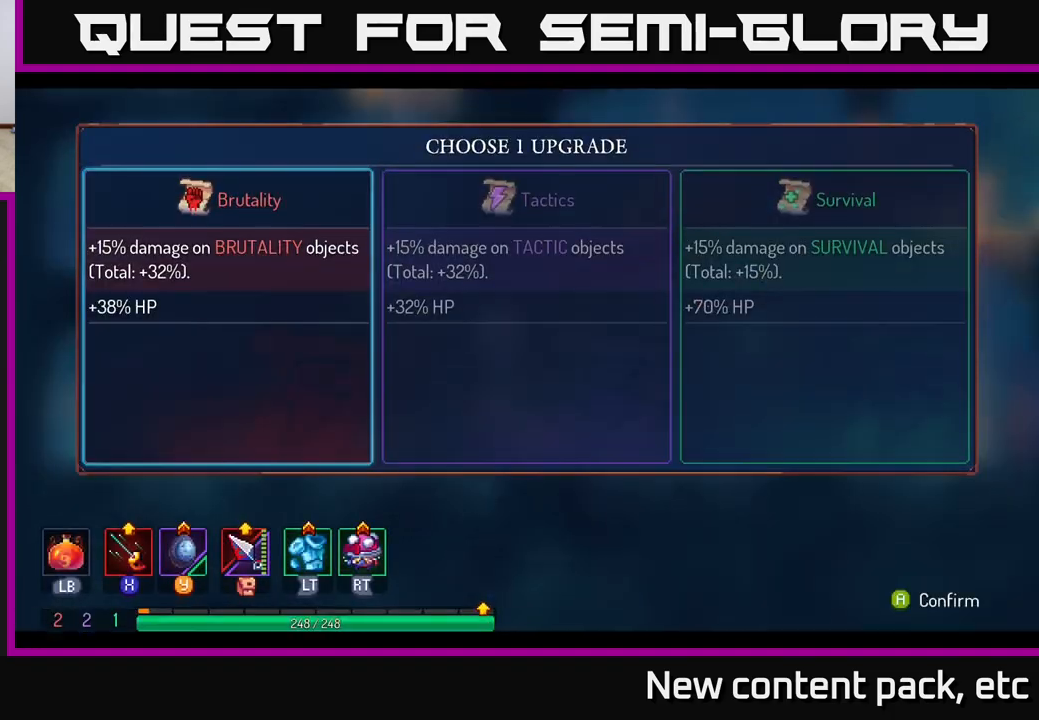
Gameplay with a controller (Xbox layout); each line is a JSON object with the inputs held at the frame after it. "events" lists button and stick changes between this image and that frame as [ms after this image, input, new state], when the widget could be followed in between. Not read: L3 R3.
{"buttons": [], "left_stick": "center", "right_stick": "center", "events": [[283, "left_stick", "right"], [483, "left_stick", "center"]]}
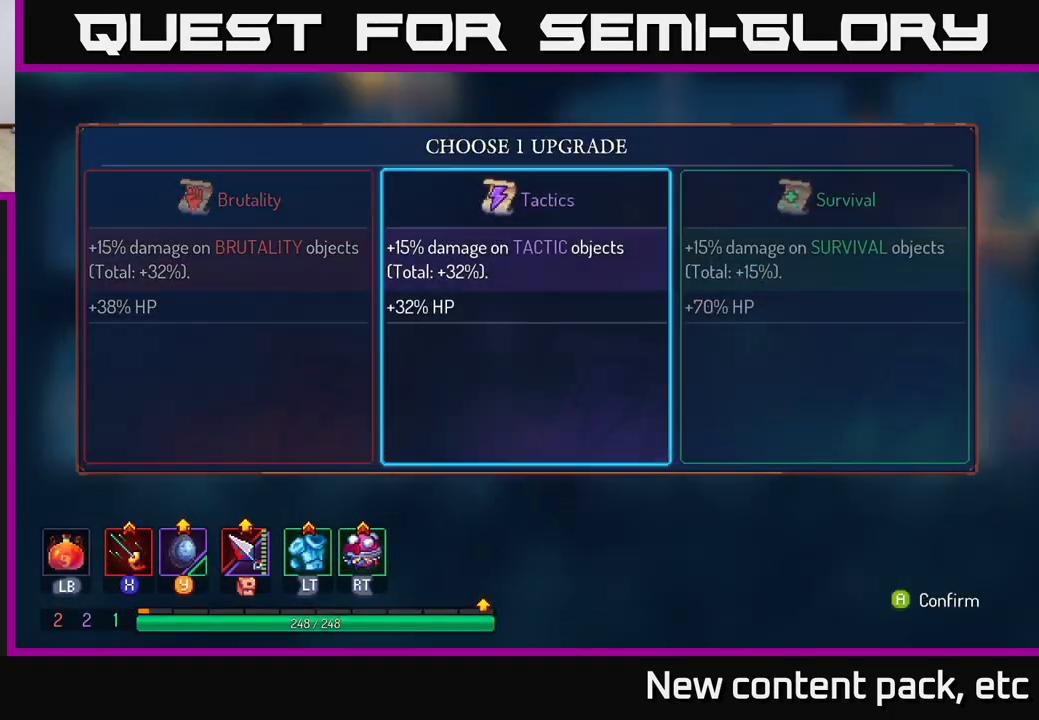
{"buttons": [], "left_stick": "left", "right_stick": "center", "events": [[450, "left_stick", "left"]]}
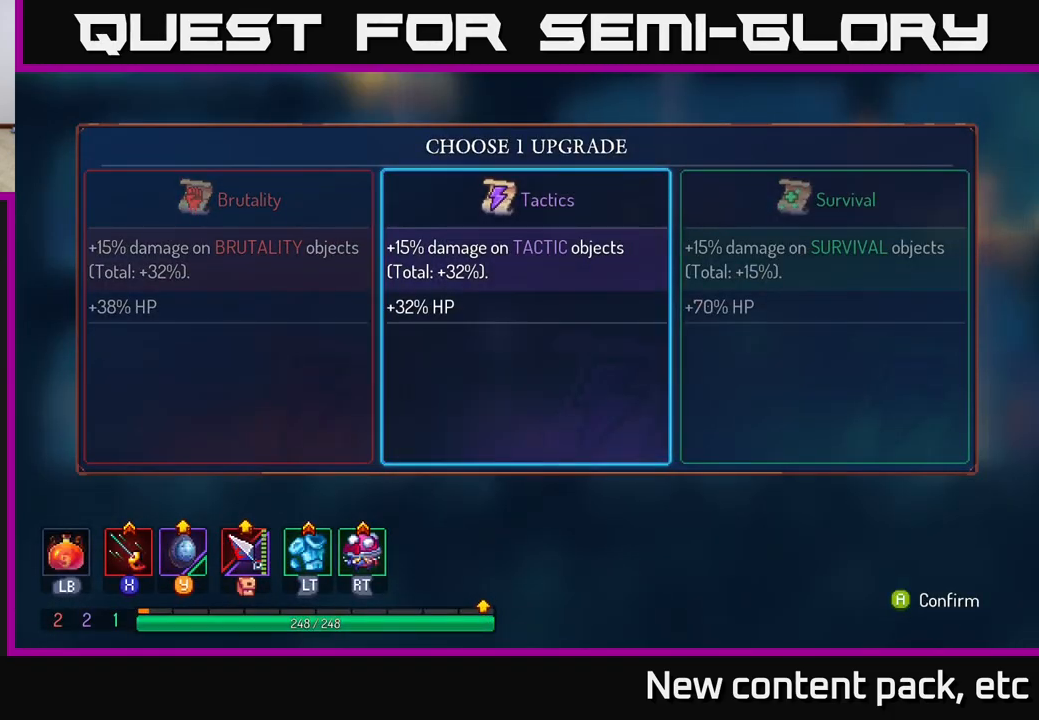
{"buttons": [], "left_stick": "center", "right_stick": "center", "events": [[50, "left_stick", "right"], [233, "A", "down"], [233, "left_stick", "center"], [317, "A", "up"]]}
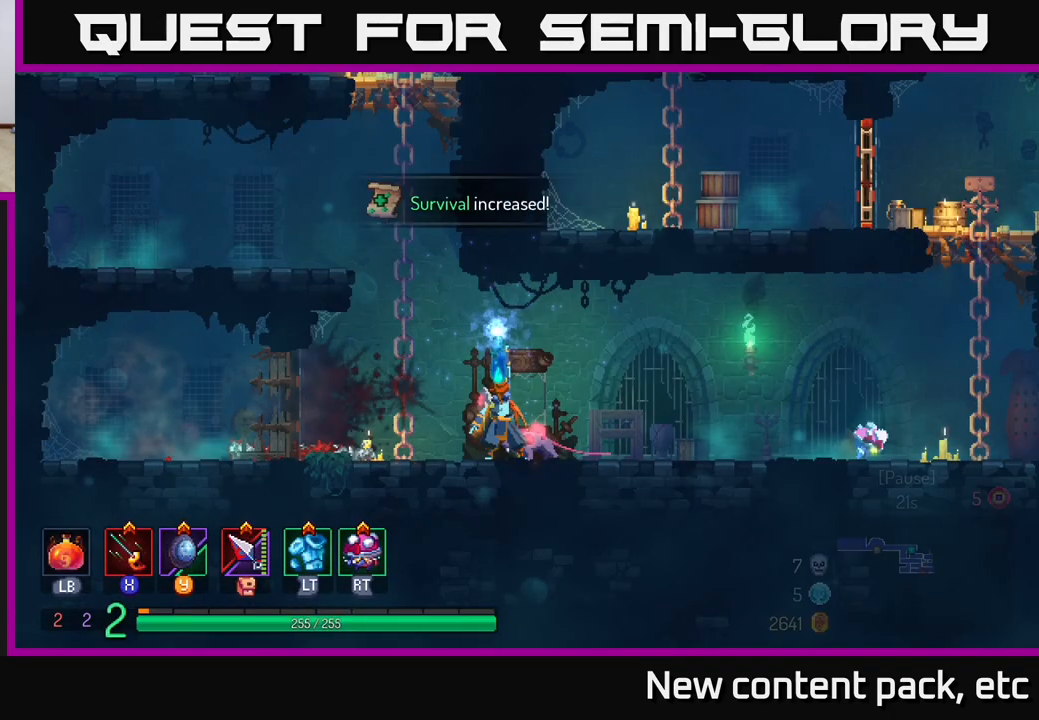
{"buttons": [], "left_stick": "right", "right_stick": "center", "events": [[83, "left_stick", "right"], [200, "left_stick", "center"], [350, "left_stick", "right"]]}
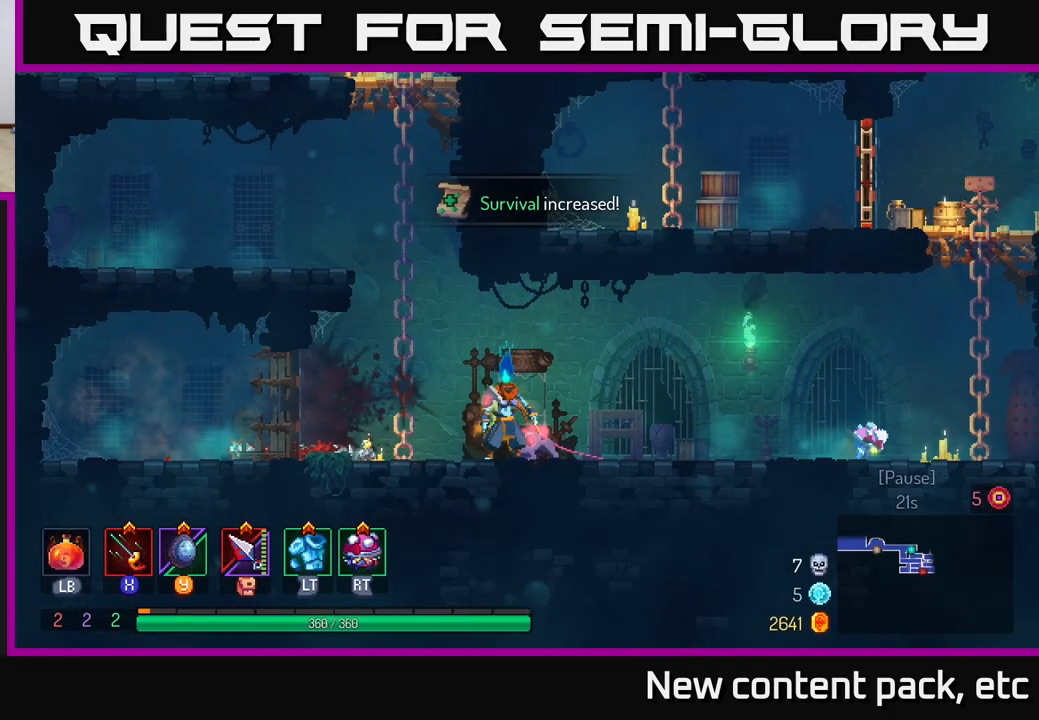
{"buttons": [], "left_stick": "left", "right_stick": "center", "events": [[350, "B", "down"], [450, "B", "up"], [500, "left_stick", "left"]]}
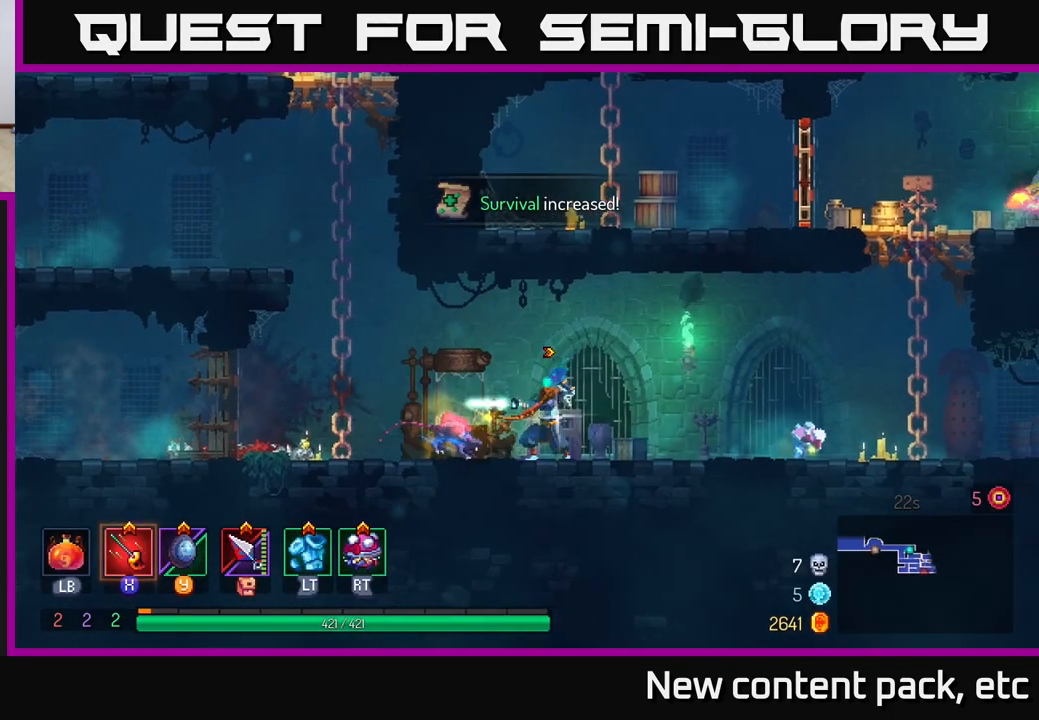
{"buttons": [], "left_stick": "right", "right_stick": "center", "events": [[17, "X", "down"], [83, "X", "up"], [117, "left_stick", "down-left"], [350, "left_stick", "right"]]}
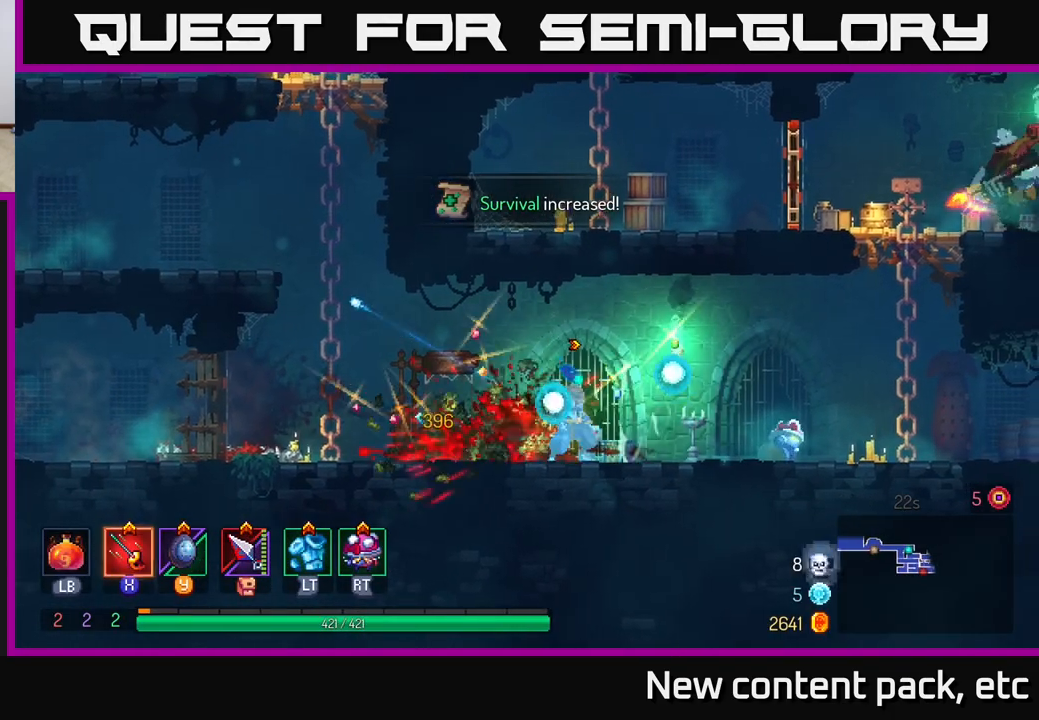
{"buttons": ["A"], "left_stick": "right", "right_stick": "center", "events": [[467, "A", "down"]]}
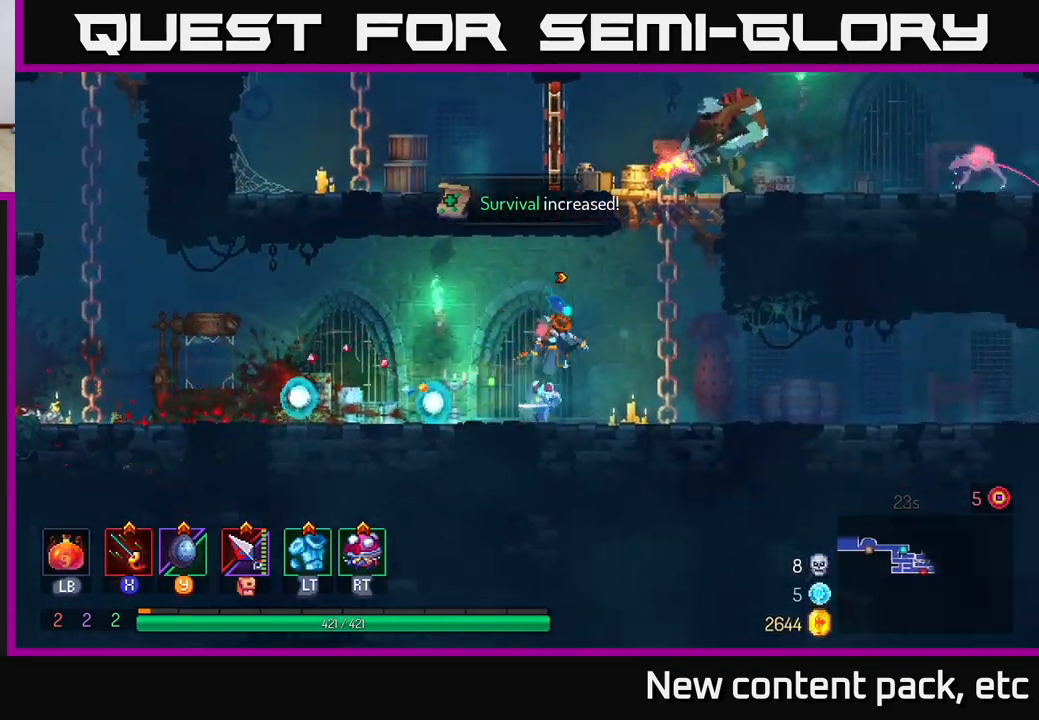
{"buttons": ["A"], "left_stick": "up", "right_stick": "center", "events": [[50, "A", "up"], [117, "A", "down"], [233, "A", "up"], [267, "left_stick", "up"], [300, "A", "down"], [400, "A", "up"], [467, "A", "down"]]}
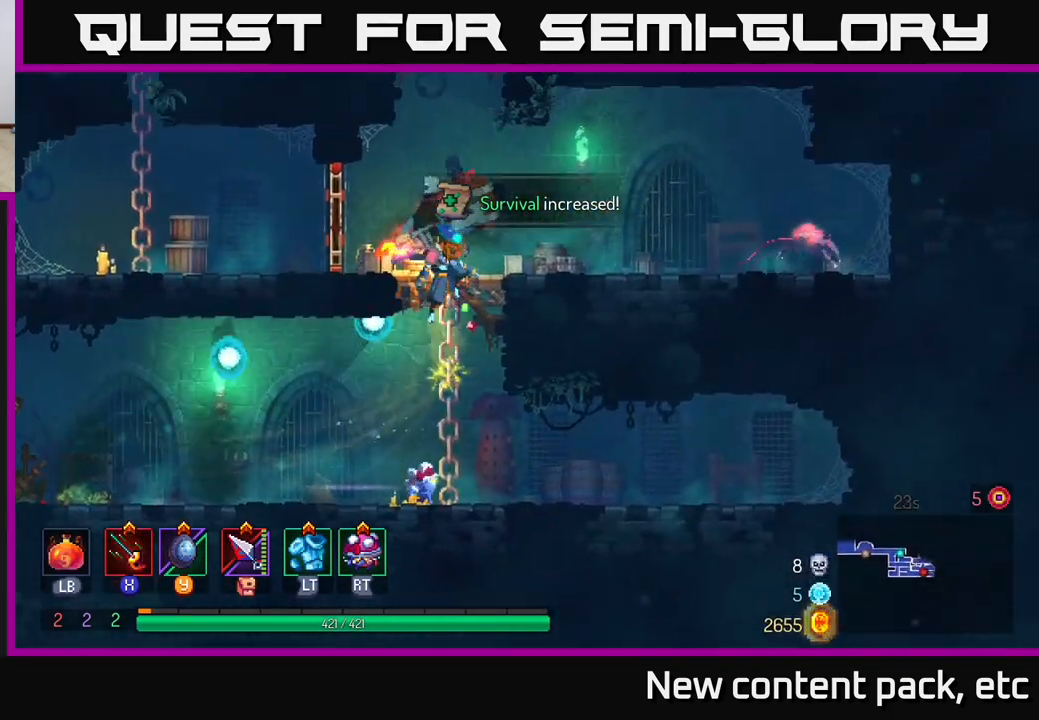
{"buttons": [], "left_stick": "left", "right_stick": "center", "events": [[33, "left_stick", "up-right"], [50, "A", "up"], [67, "B", "down"], [167, "B", "up"], [233, "left_stick", "left"], [267, "X", "down"], [350, "X", "up"], [417, "X", "down"], [500, "X", "up"]]}
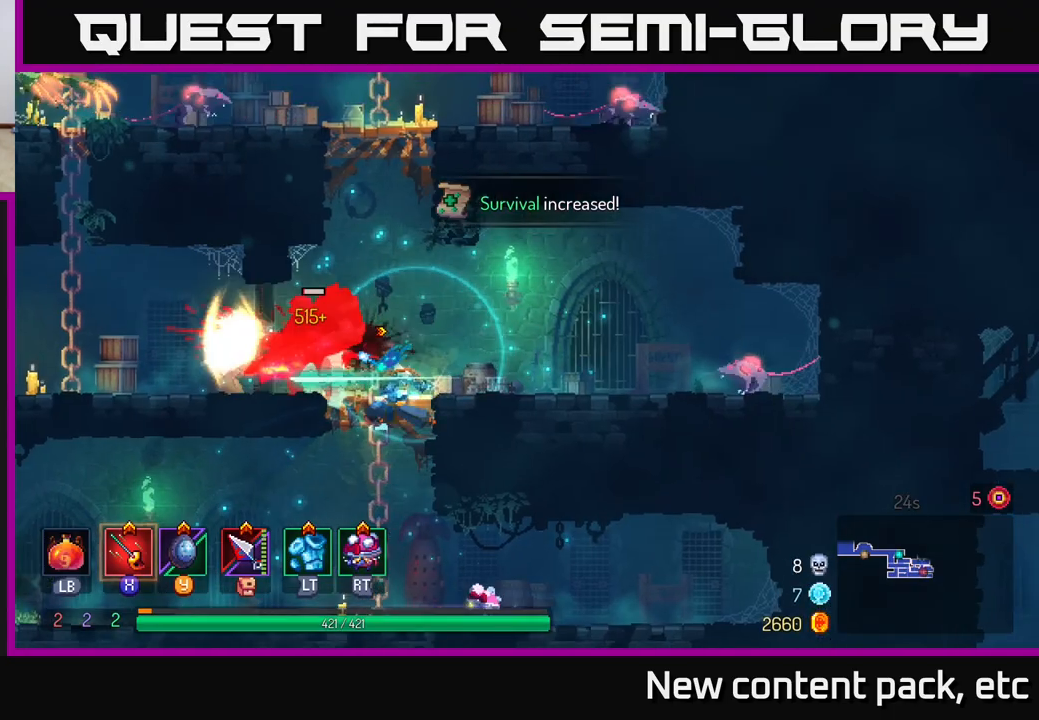
{"buttons": [], "left_stick": "right", "right_stick": "center", "events": [[67, "X", "down"], [133, "X", "up"], [250, "left_stick", "center"], [333, "left_stick", "right"]]}
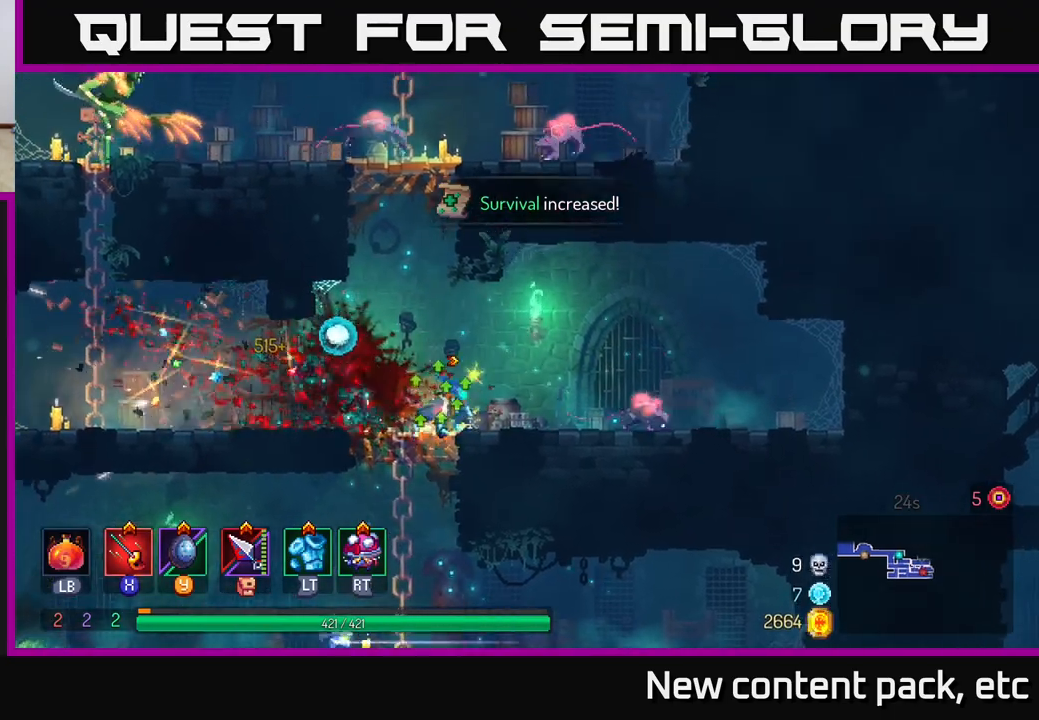
{"buttons": [], "left_stick": "right", "right_stick": "center", "events": [[83, "B", "down"], [150, "B", "up"], [217, "X", "down"], [283, "X", "up"]]}
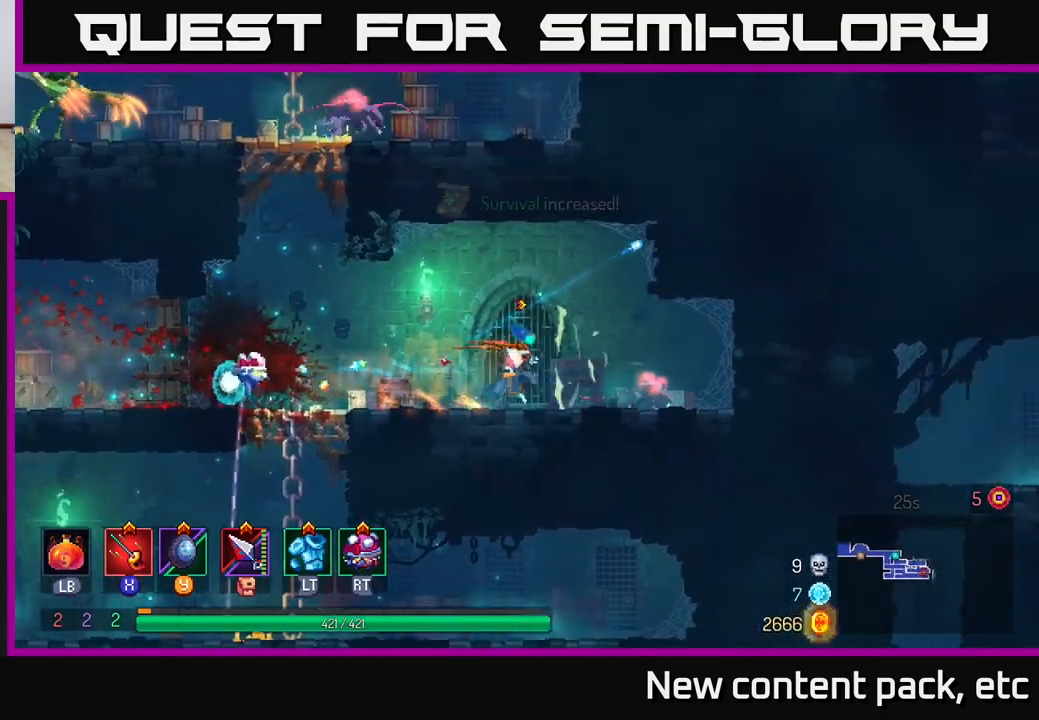
{"buttons": [], "left_stick": "left", "right_stick": "center", "events": [[17, "X", "down"], [100, "X", "up"], [217, "X", "down"], [267, "X", "up"], [333, "left_stick", "center"], [383, "left_stick", "left"]]}
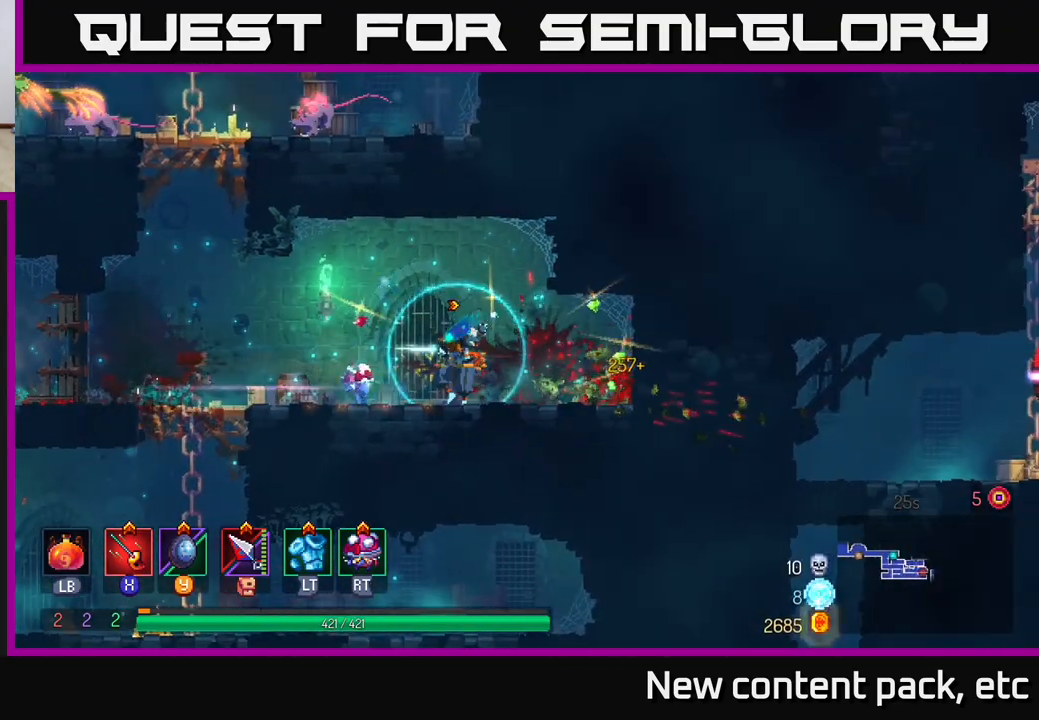
{"buttons": [], "left_stick": "left", "right_stick": "center", "events": []}
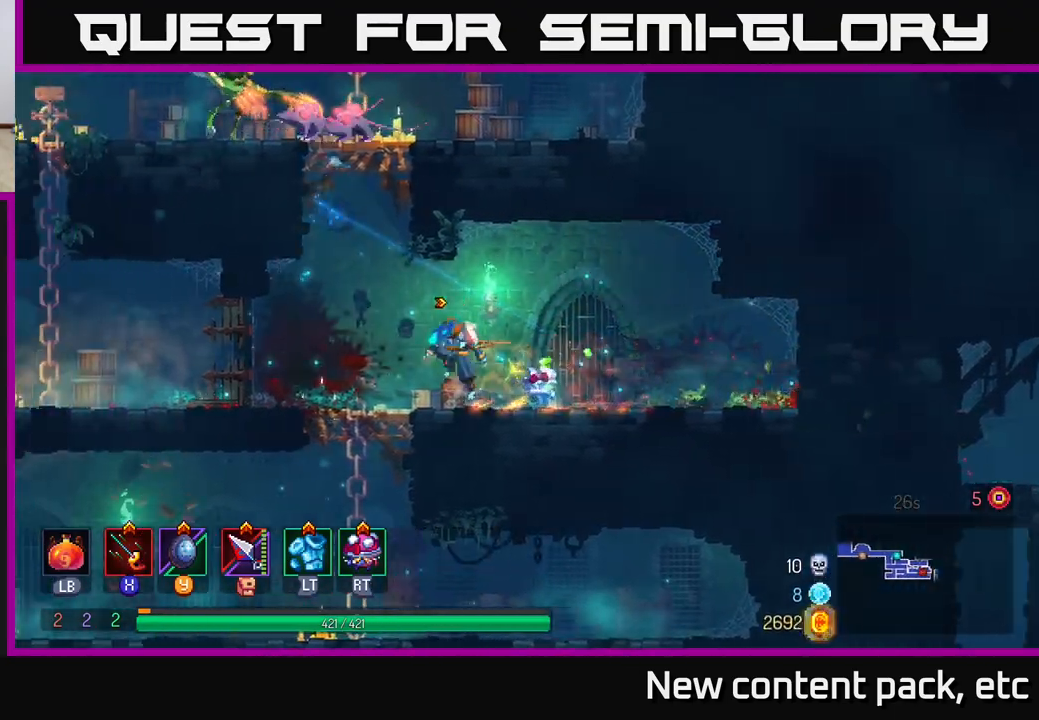
{"buttons": [], "left_stick": "left", "right_stick": "center", "events": [[17, "A", "down"], [133, "A", "up"], [183, "A", "down"], [233, "left_stick", "center"], [300, "left_stick", "left"], [350, "A", "up"]]}
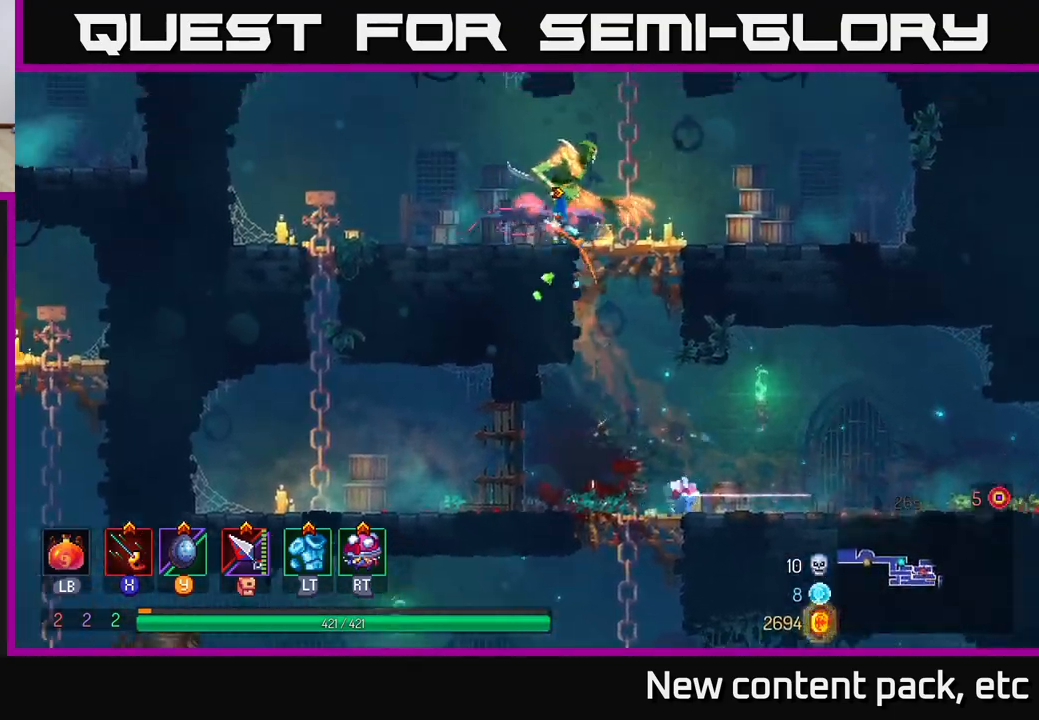
{"buttons": [], "left_stick": "right", "right_stick": "center", "events": [[133, "left_stick", "up-left"], [150, "A", "down"], [233, "A", "up"], [300, "X", "down"], [350, "left_stick", "right"], [500, "X", "up"]]}
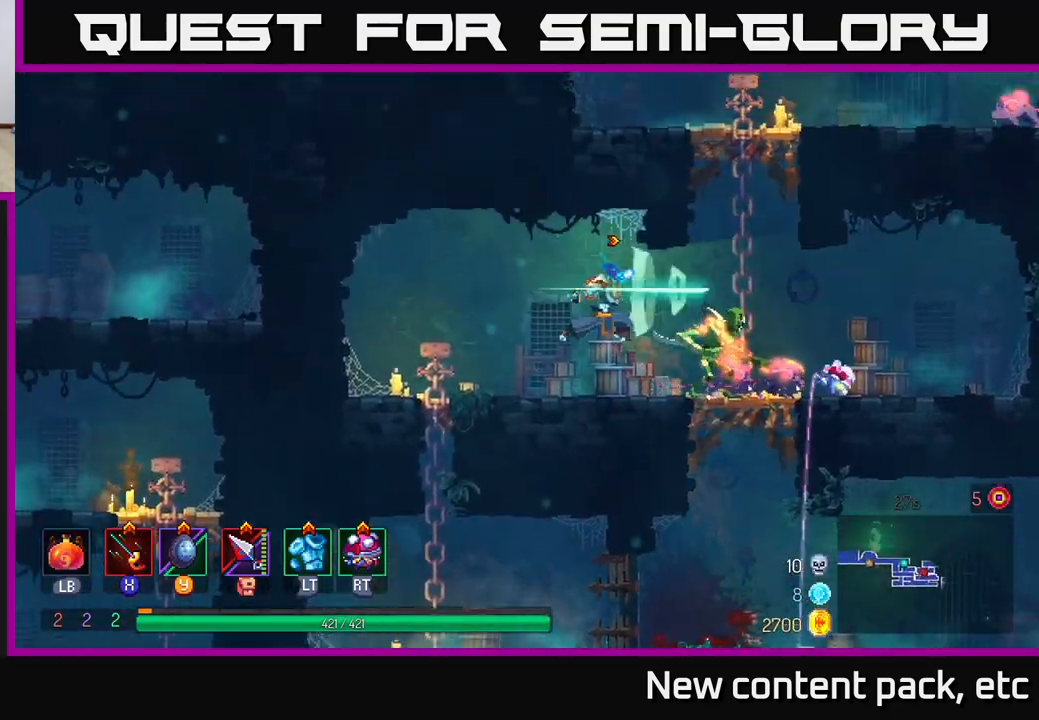
{"buttons": [], "left_stick": "center", "right_stick": "center", "events": [[50, "left_stick", "down-right"], [100, "X", "down"], [150, "X", "up"], [233, "X", "down"], [233, "left_stick", "right"], [317, "X", "up"], [367, "left_stick", "center"], [383, "X", "down"], [483, "X", "up"]]}
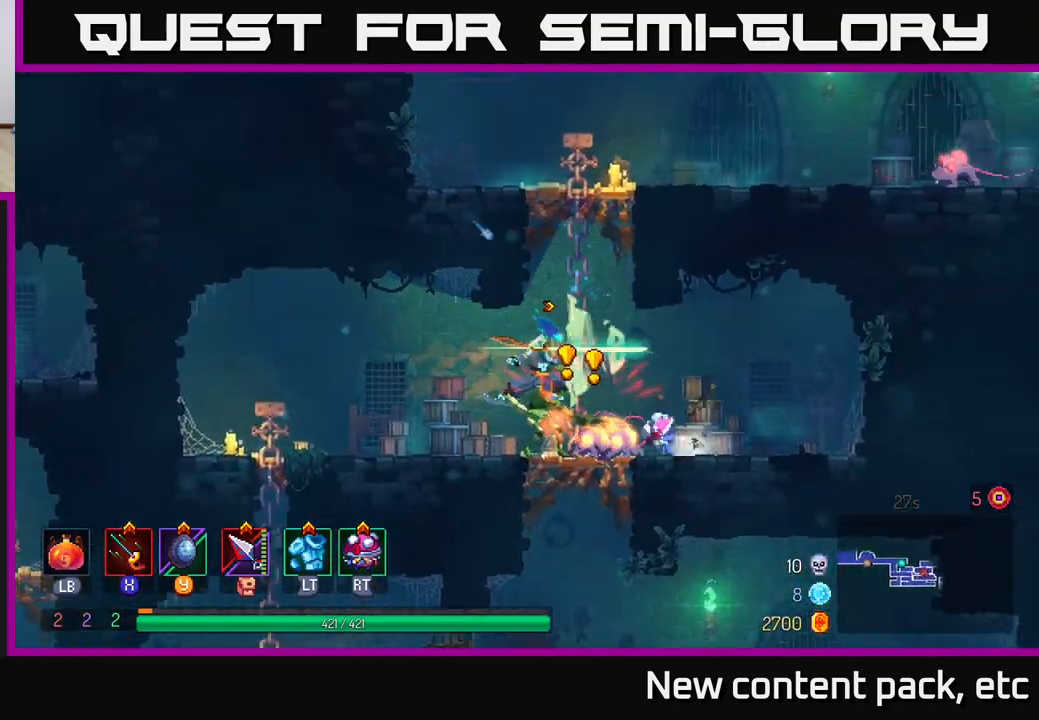
{"buttons": [], "left_stick": "left", "right_stick": "center", "events": [[50, "left_stick", "right"], [83, "B", "down"], [150, "B", "up"], [217, "B", "down"], [317, "B", "up"], [383, "X", "down"], [400, "left_stick", "left"], [483, "X", "up"]]}
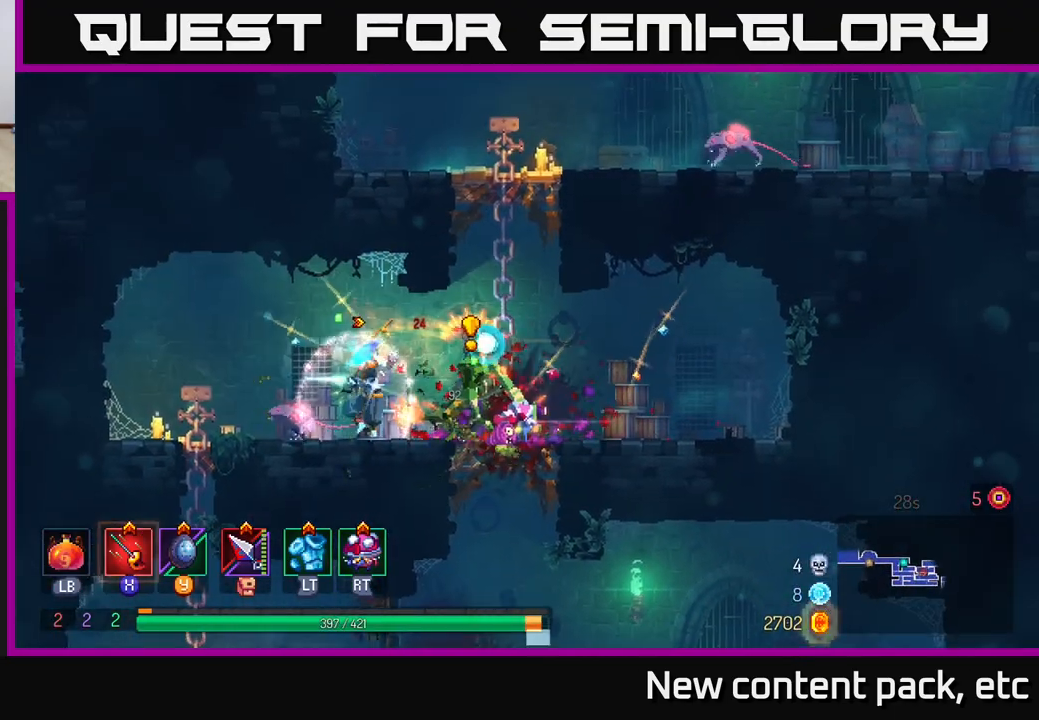
{"buttons": [], "left_stick": "right", "right_stick": "center", "events": [[133, "left_stick", "right"], [250, "B", "down"], [350, "B", "up"], [417, "B", "down"], [500, "B", "up"]]}
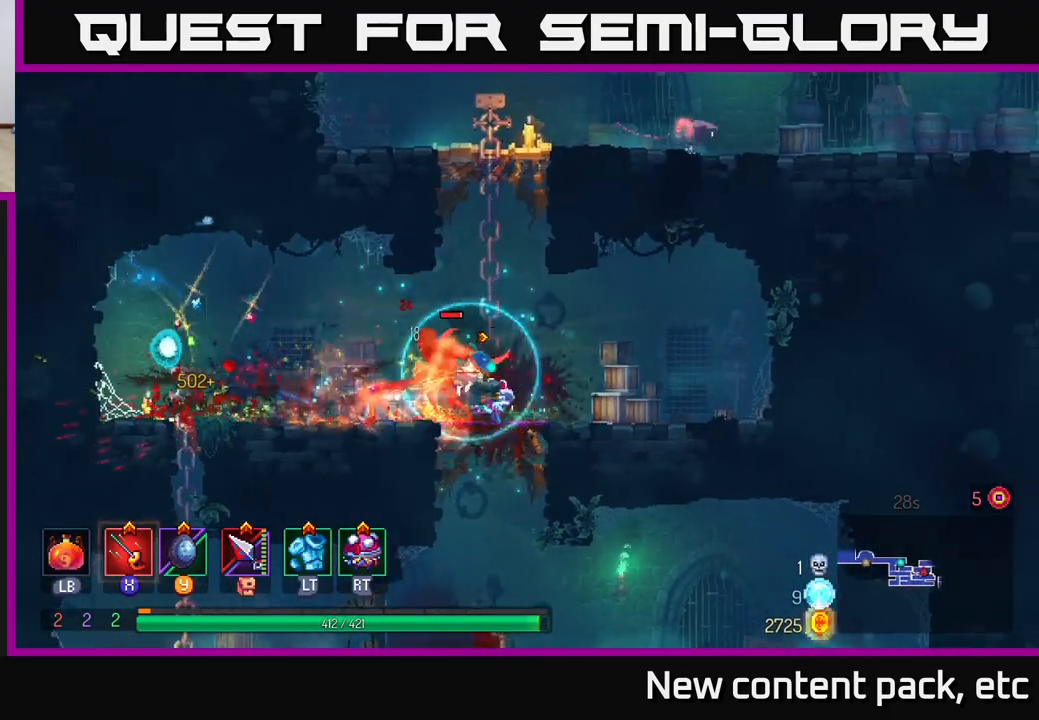
{"buttons": [], "left_stick": "center", "right_stick": "center", "events": [[83, "X", "down"], [167, "X", "up"], [167, "left_stick", "left"], [233, "X", "down"], [317, "X", "up"], [350, "left_stick", "down-left"], [400, "X", "down"], [483, "left_stick", "center"], [500, "X", "up"]]}
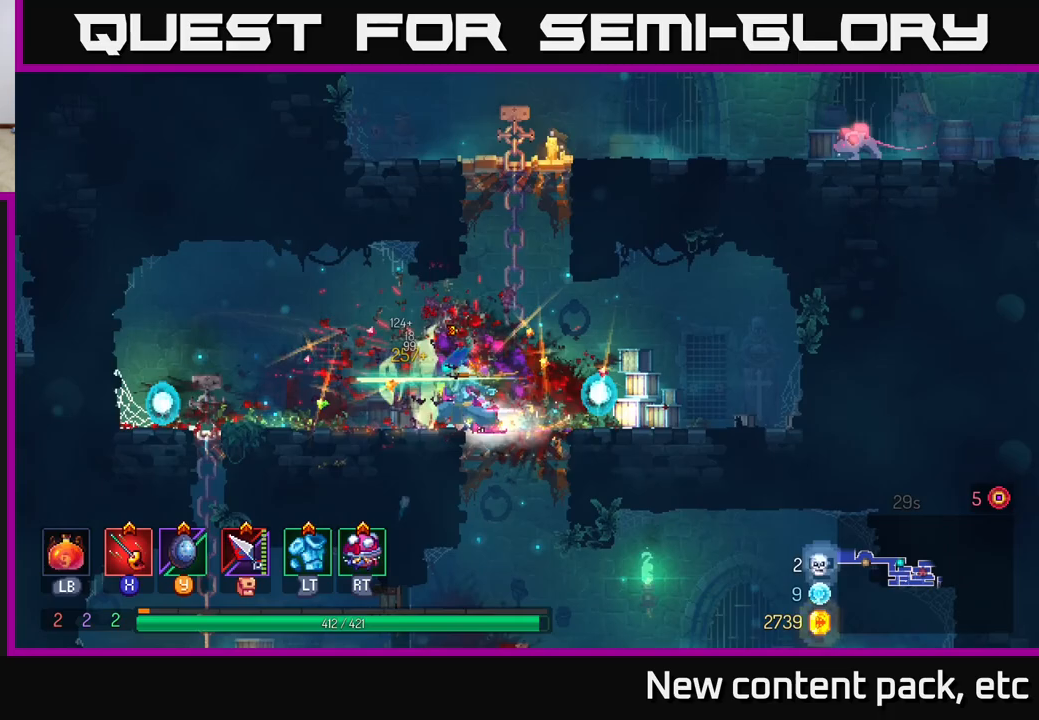
{"buttons": [], "left_stick": "up-right", "right_stick": "center", "events": [[317, "A", "down"], [350, "left_stick", "up-right"], [467, "A", "up"]]}
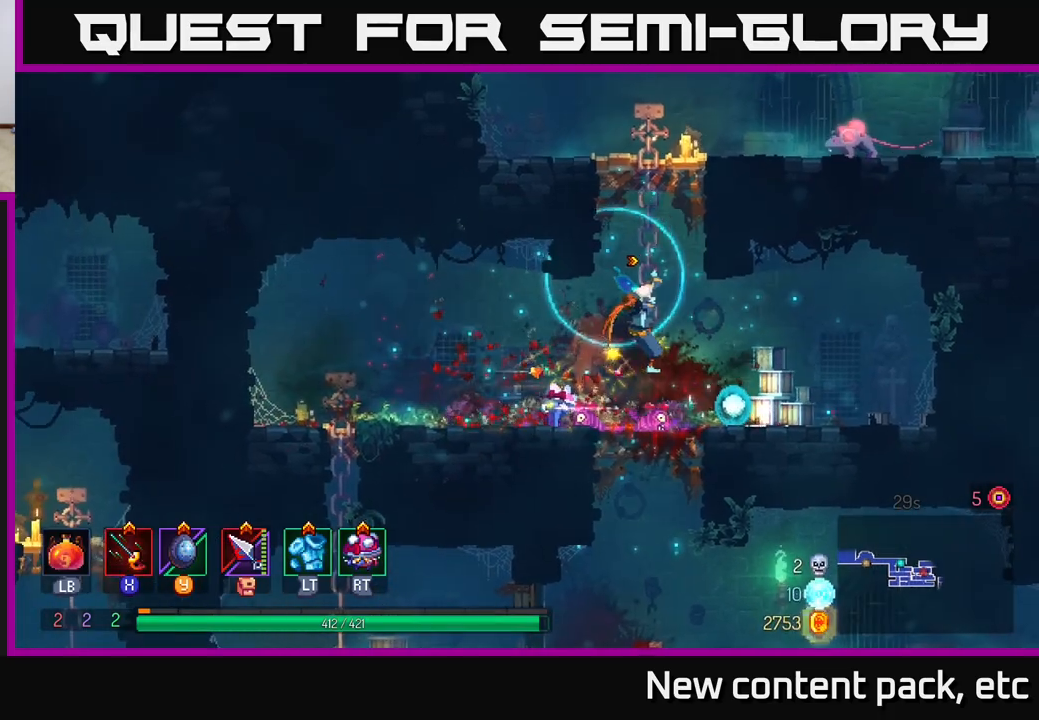
{"buttons": ["A"], "left_stick": "up", "right_stick": "center", "events": [[133, "left_stick", "up"], [500, "A", "down"]]}
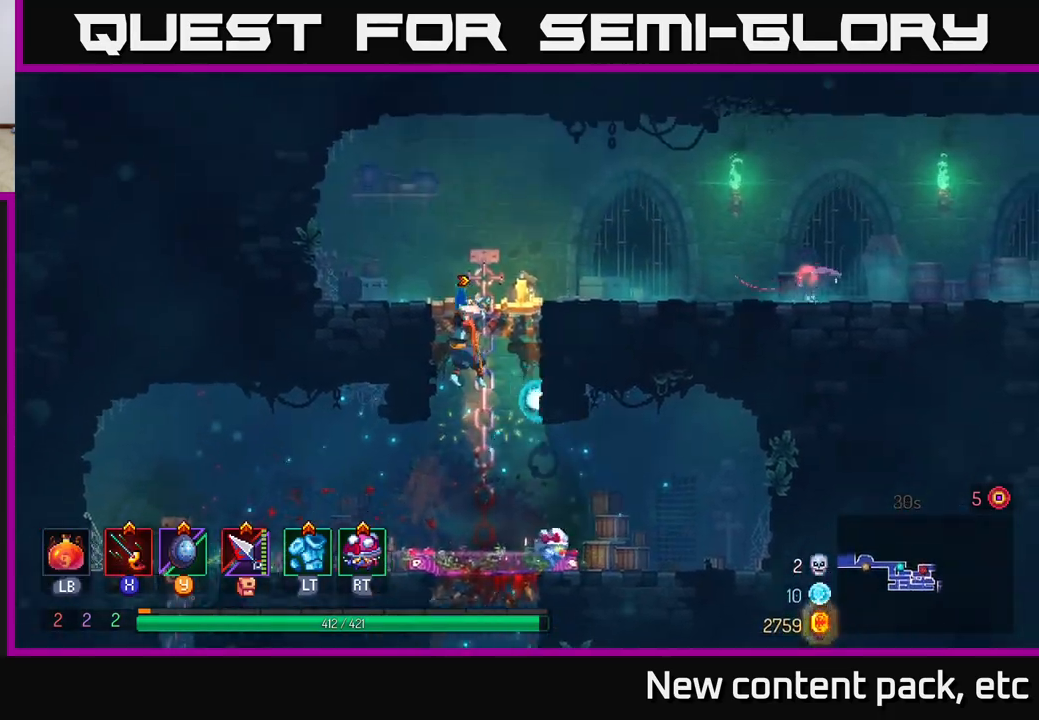
{"buttons": [], "left_stick": "right", "right_stick": "center", "events": [[50, "left_stick", "up-right"], [100, "A", "up"], [167, "A", "down"], [267, "A", "up"], [267, "left_stick", "right"], [350, "B", "down"], [467, "B", "up"]]}
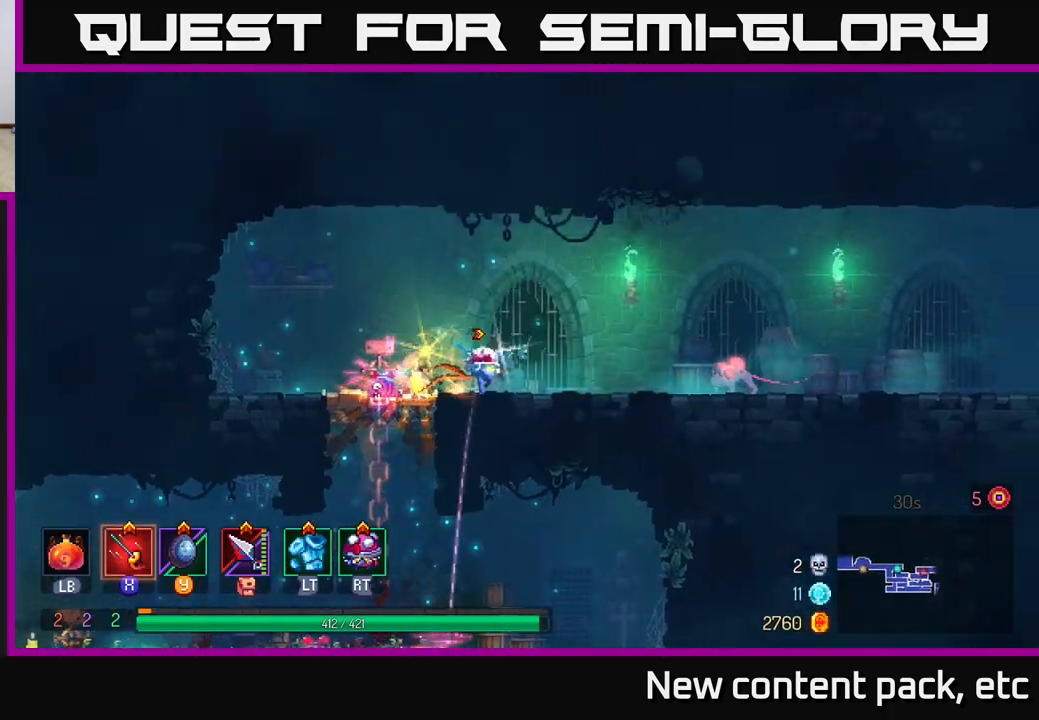
{"buttons": [], "left_stick": "right", "right_stick": "center", "events": [[100, "X", "down"], [167, "left_stick", "down-right"], [200, "X", "up"], [283, "X", "down"], [300, "left_stick", "right"], [350, "X", "up"], [433, "X", "down"], [500, "X", "up"]]}
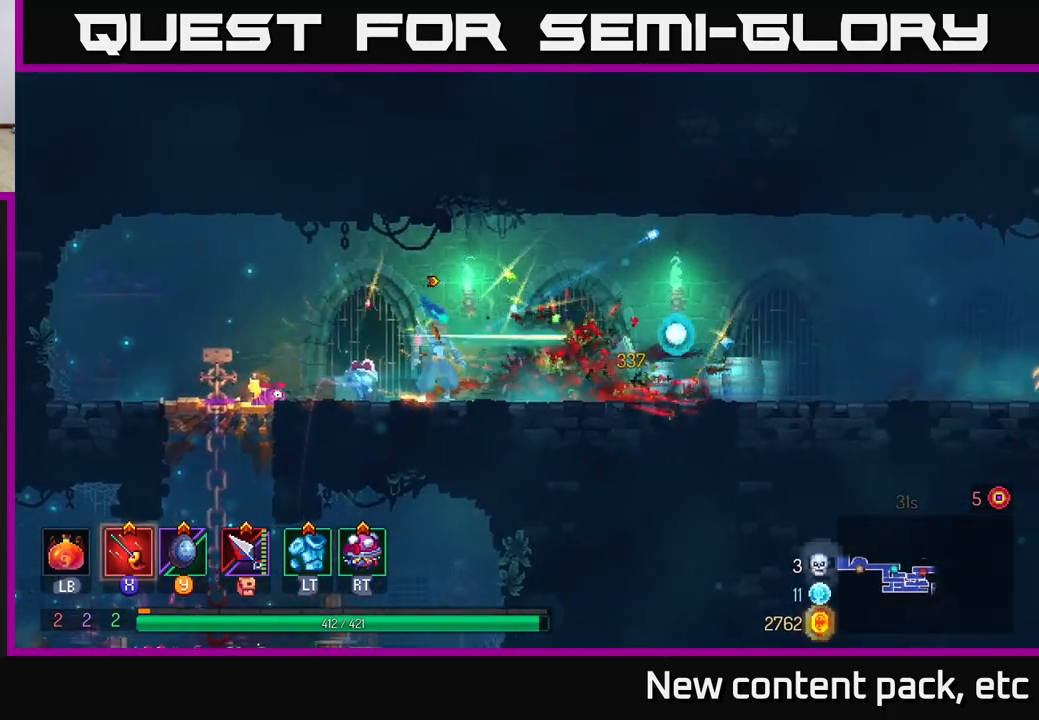
{"buttons": [], "left_stick": "right", "right_stick": "center", "events": [[183, "B", "down"], [283, "B", "up"]]}
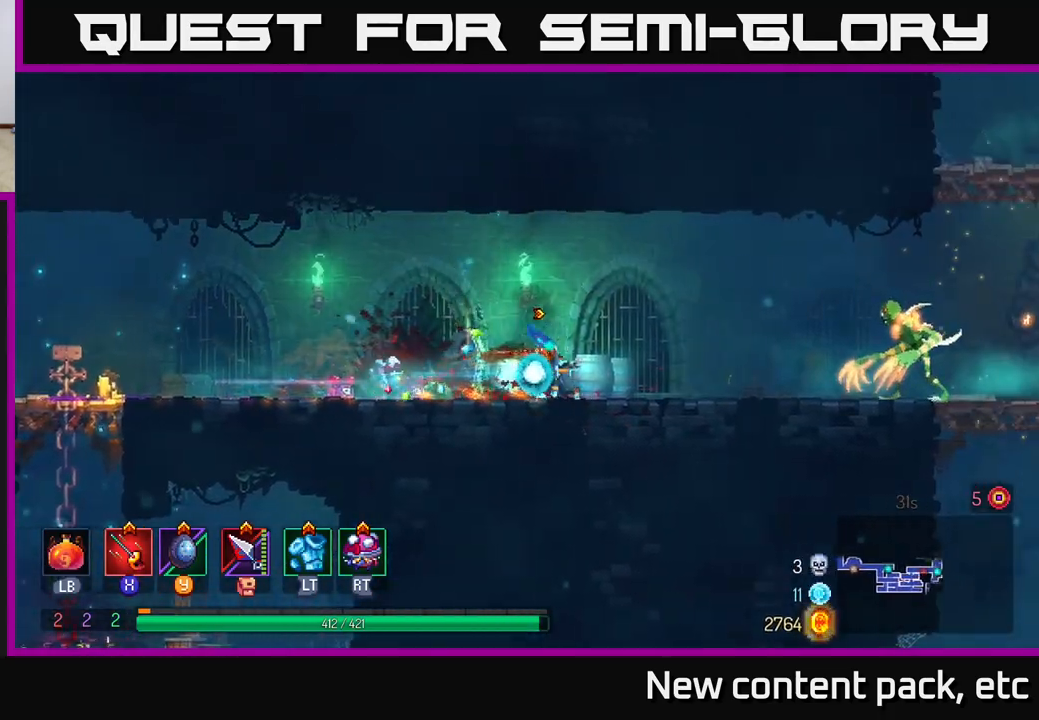
{"buttons": [], "left_stick": "right", "right_stick": "center", "events": [[317, "X", "down"], [383, "X", "up"]]}
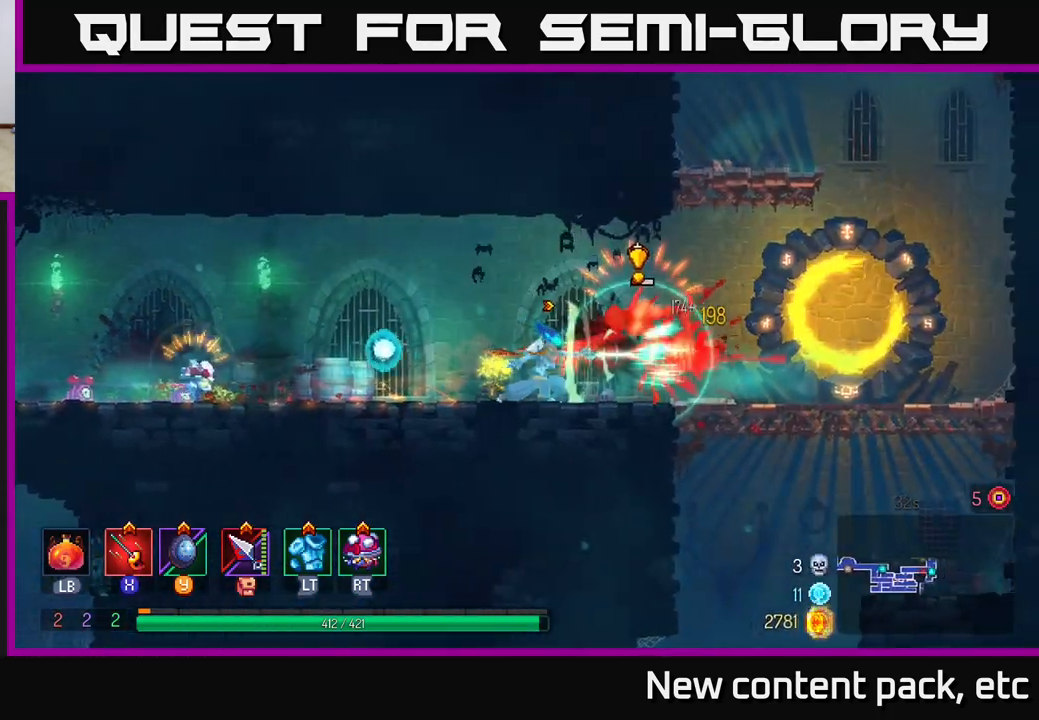
{"buttons": ["X"], "left_stick": "center", "right_stick": "center", "events": [[17, "B", "down"], [100, "B", "up"], [217, "X", "down"], [300, "X", "up"], [400, "left_stick", "up-right"], [500, "X", "down"], [500, "left_stick", "center"]]}
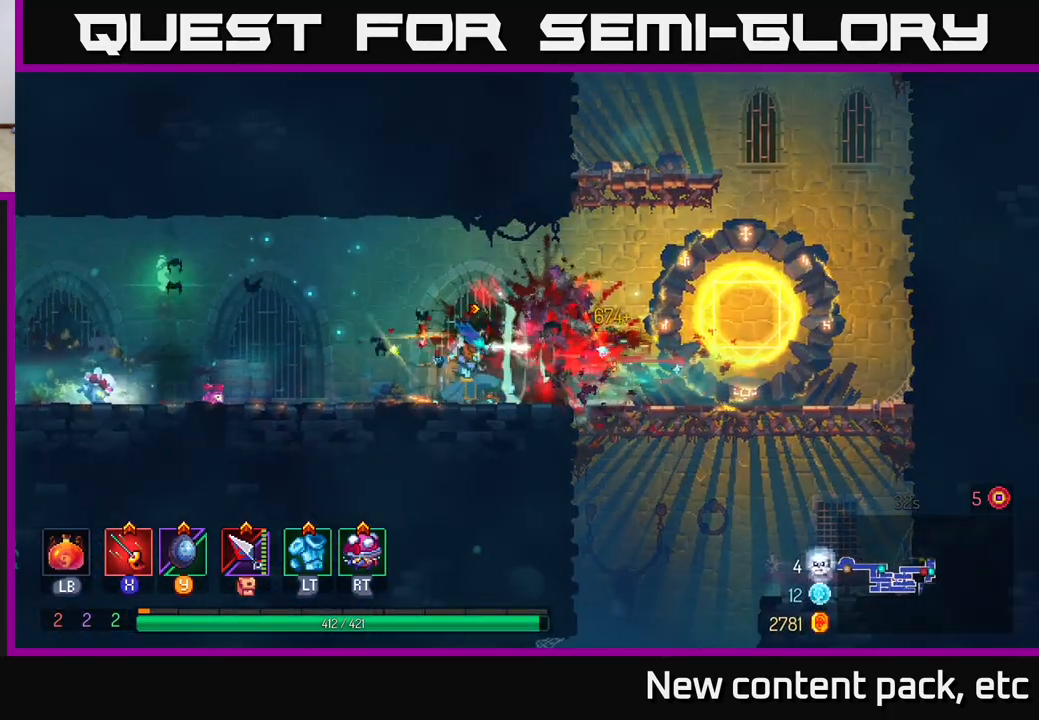
{"buttons": [], "left_stick": "right", "right_stick": "center", "events": [[50, "left_stick", "right"], [67, "X", "up"], [367, "B", "down"], [433, "B", "up"]]}
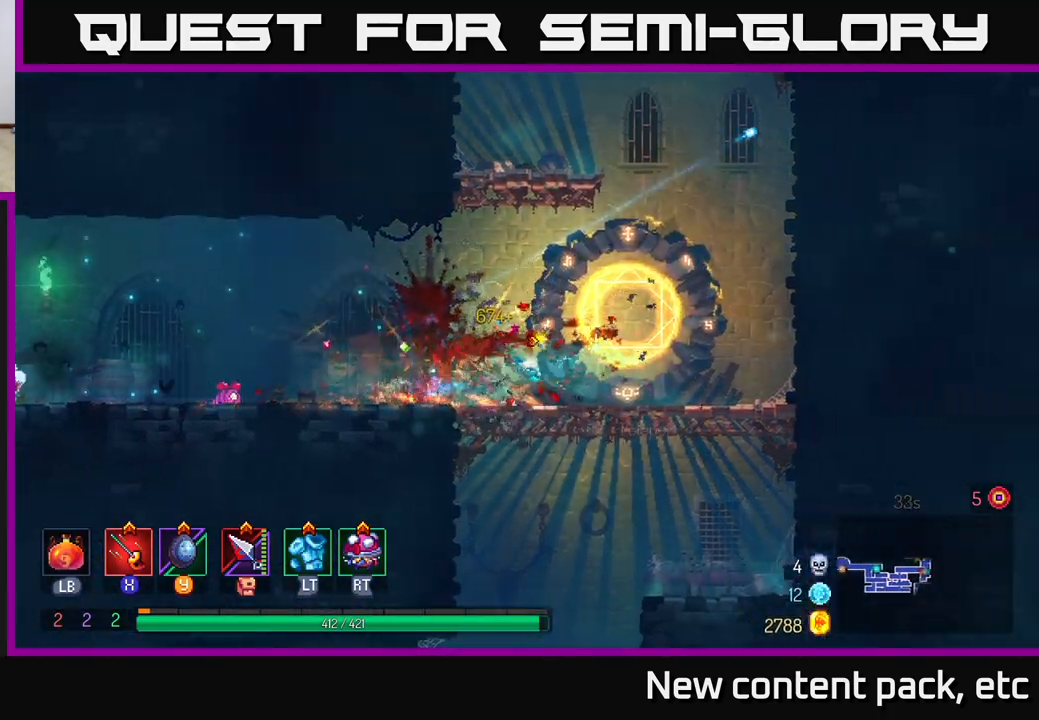
{"buttons": [], "left_stick": "left", "right_stick": "center", "events": [[67, "A", "down"], [150, "left_stick", "up"], [167, "A", "up"], [200, "left_stick", "left"], [233, "A", "down"], [433, "A", "up"]]}
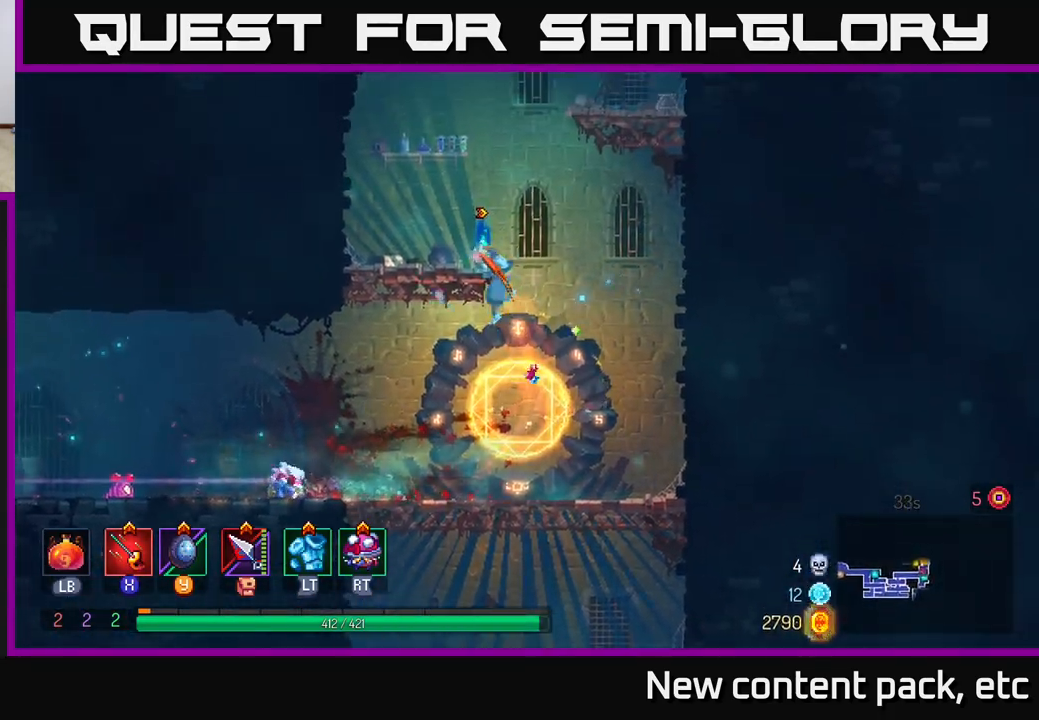
{"buttons": [], "left_stick": "left", "right_stick": "center", "events": [[100, "left_stick", "center"], [300, "left_stick", "left"], [383, "A", "down"], [483, "A", "up"]]}